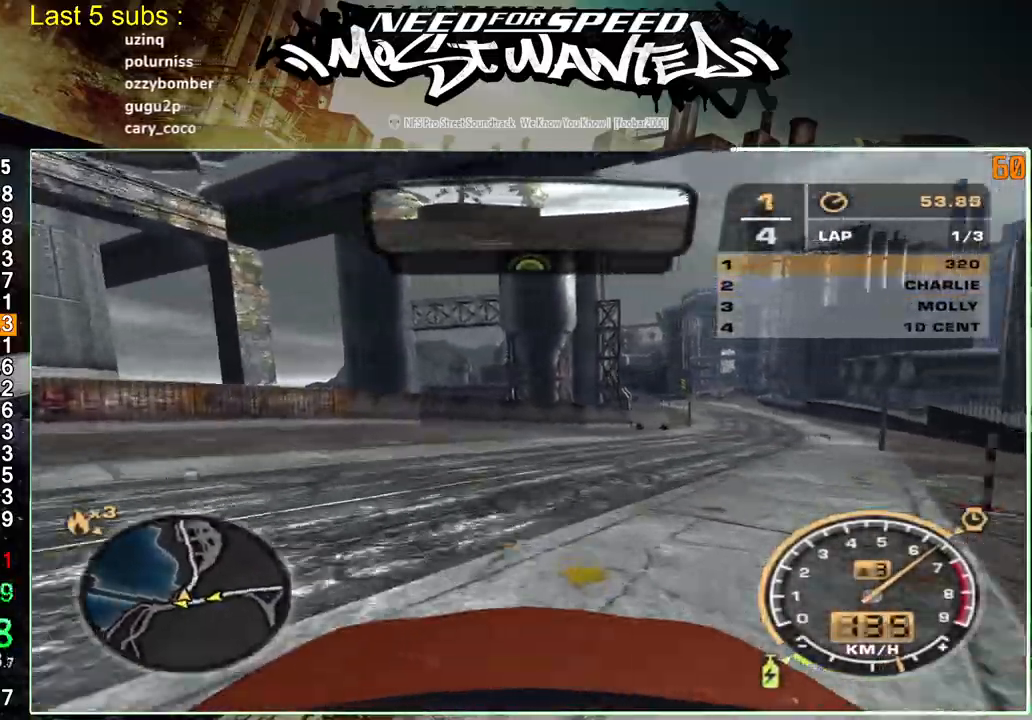
Gameplay with a controller (PlayStation layout); each line is a JSON object with the inputs held at the frame after it. "events" lists button and stick changes between this image and that frame as [ms after this image, input, new state], when the widget could be followed in between. Not read: L3.
{"buttons": ["L1", "R2"], "left_stick": "up-right", "right_stick": "center", "events": []}
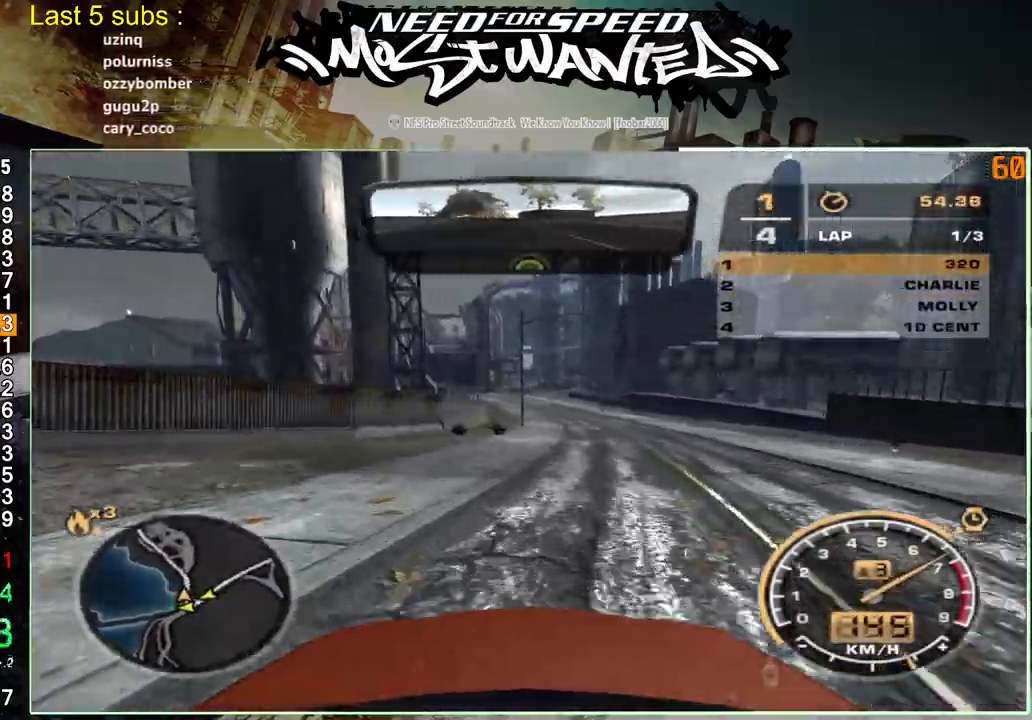
{"buttons": ["R2"], "left_stick": "up-right", "right_stick": "center", "events": [[350, "L1", "up"]]}
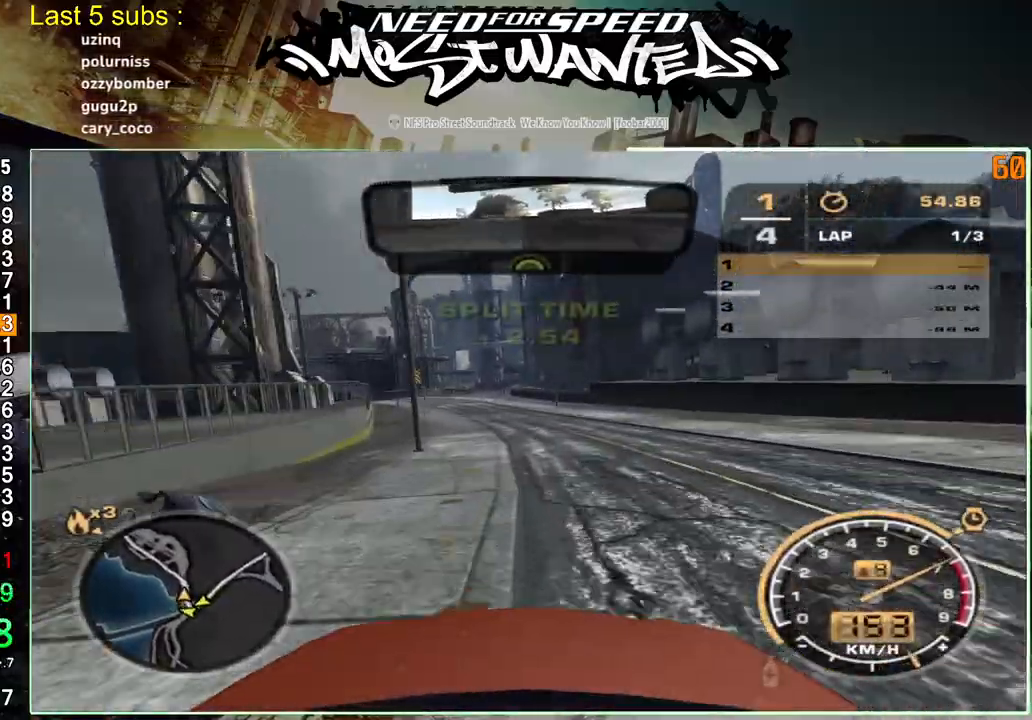
{"buttons": ["R2"], "left_stick": "up-right", "right_stick": "center", "events": []}
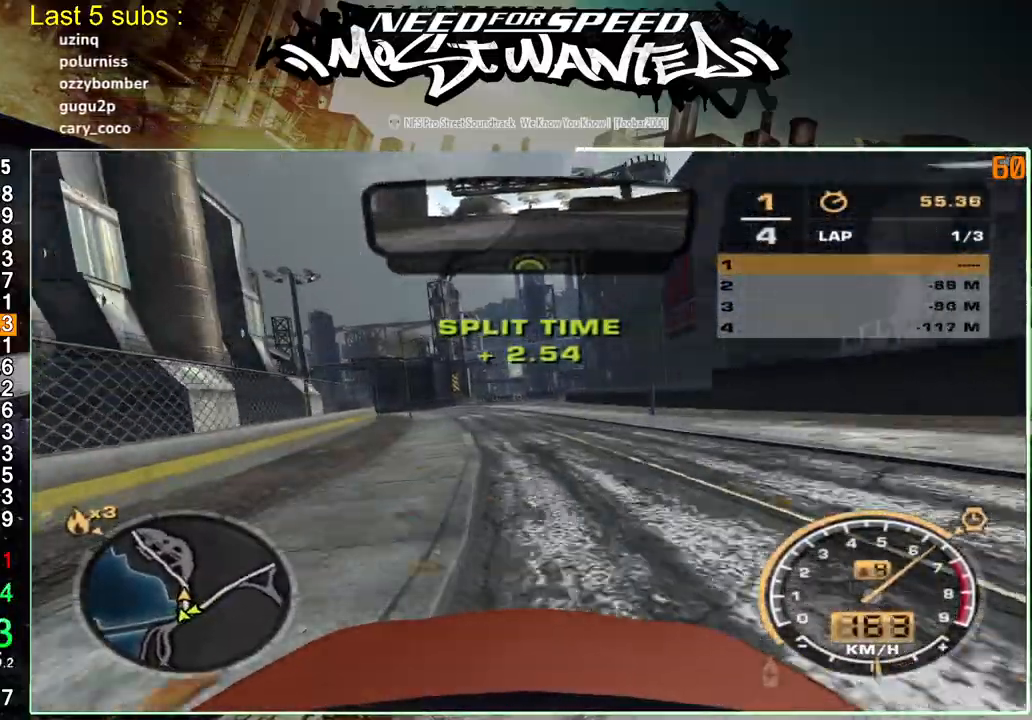
{"buttons": ["R2"], "left_stick": "up-right", "right_stick": "center", "events": []}
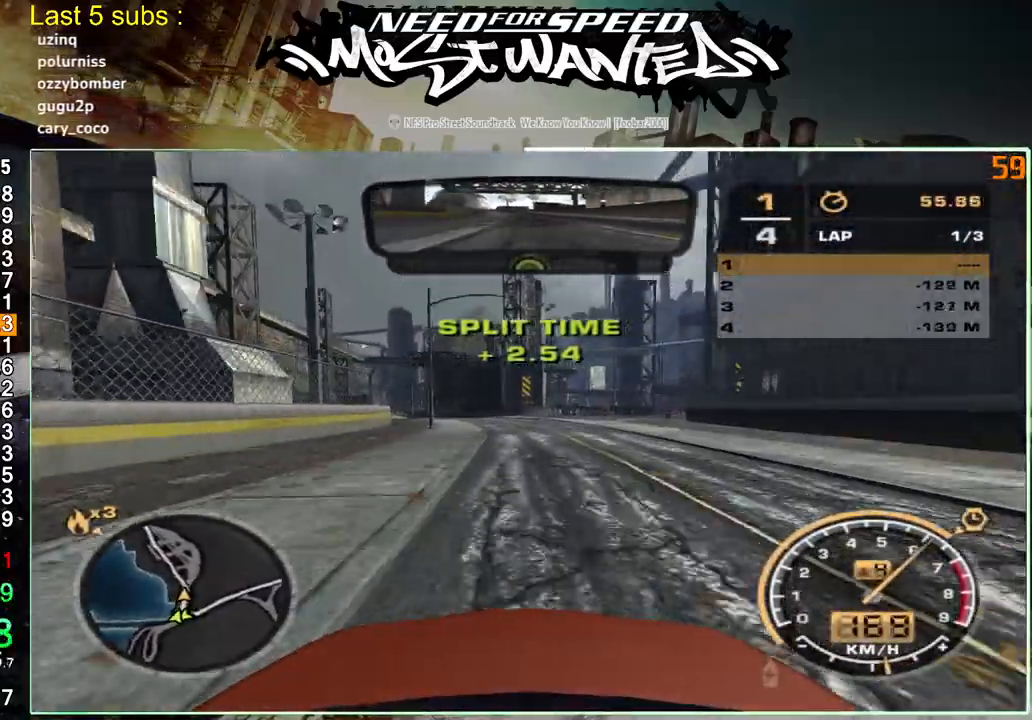
{"buttons": ["R2"], "left_stick": "up-right", "right_stick": "center", "events": []}
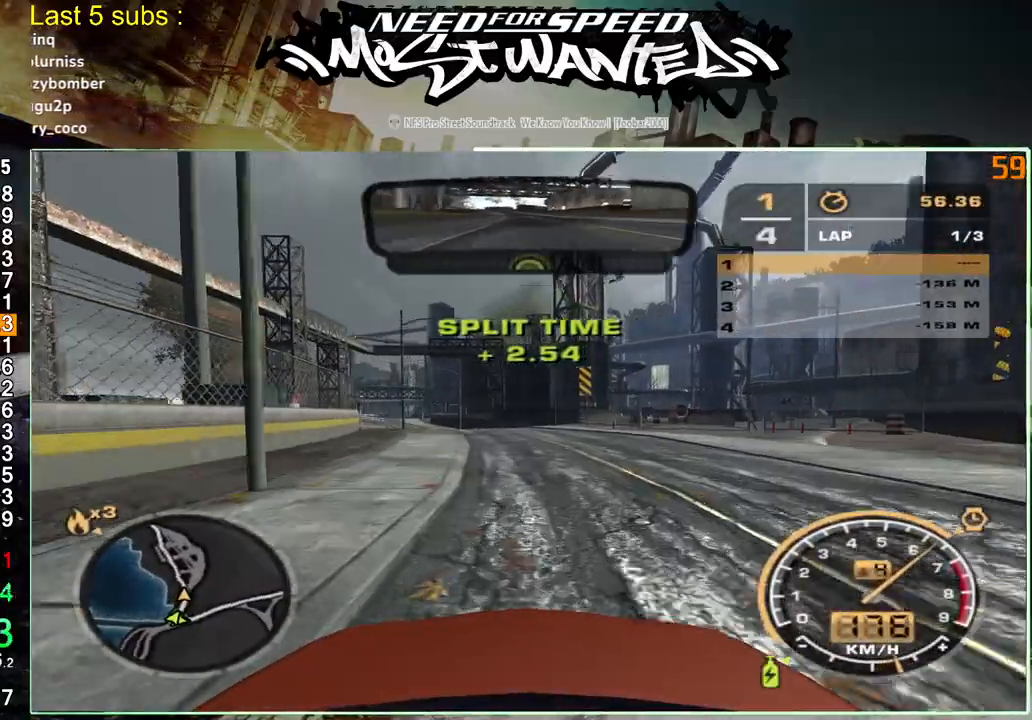
{"buttons": ["R2"], "left_stick": "up-right", "right_stick": "center", "events": []}
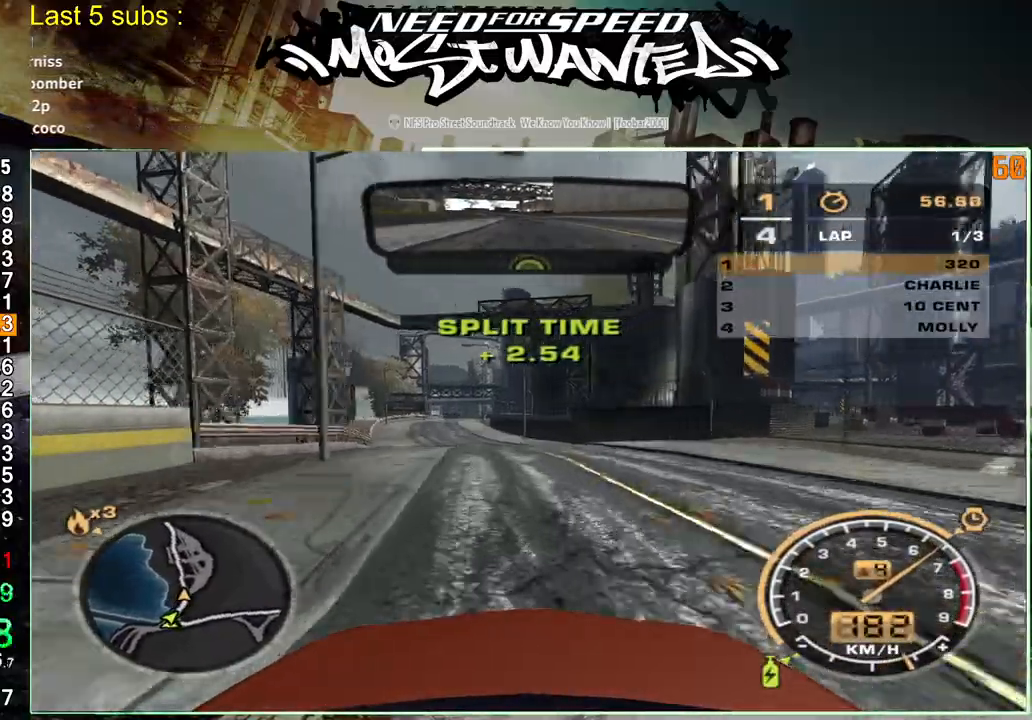
{"buttons": ["R2"], "left_stick": "up-right", "right_stick": "center", "events": []}
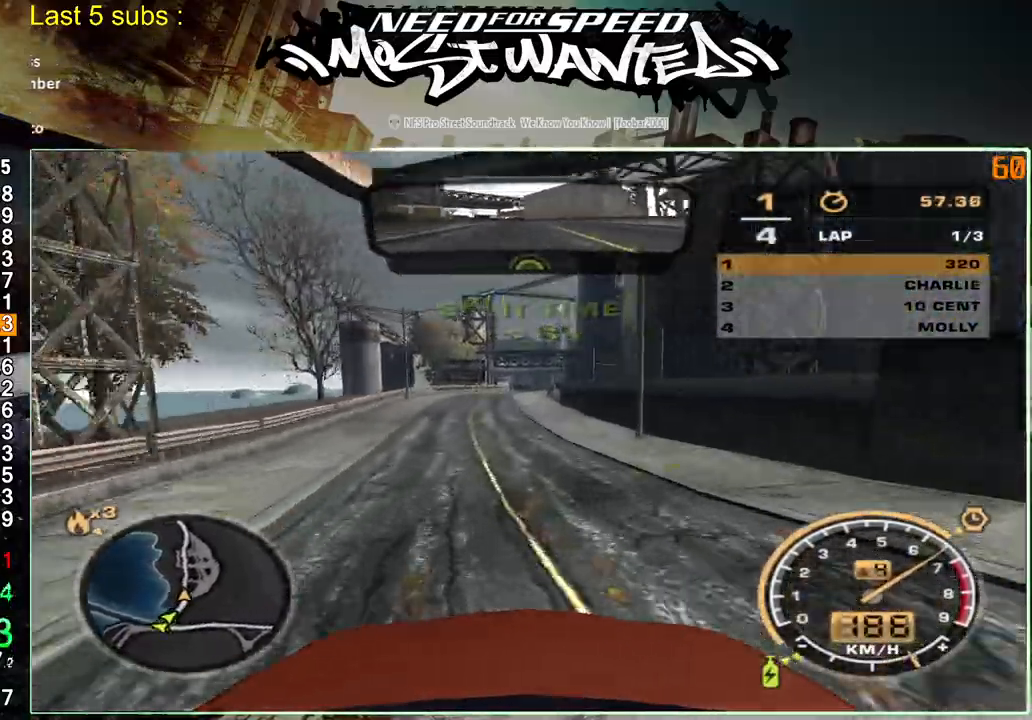
{"buttons": ["R2"], "left_stick": "center", "right_stick": "center", "events": [[67, "left_stick", "center"]]}
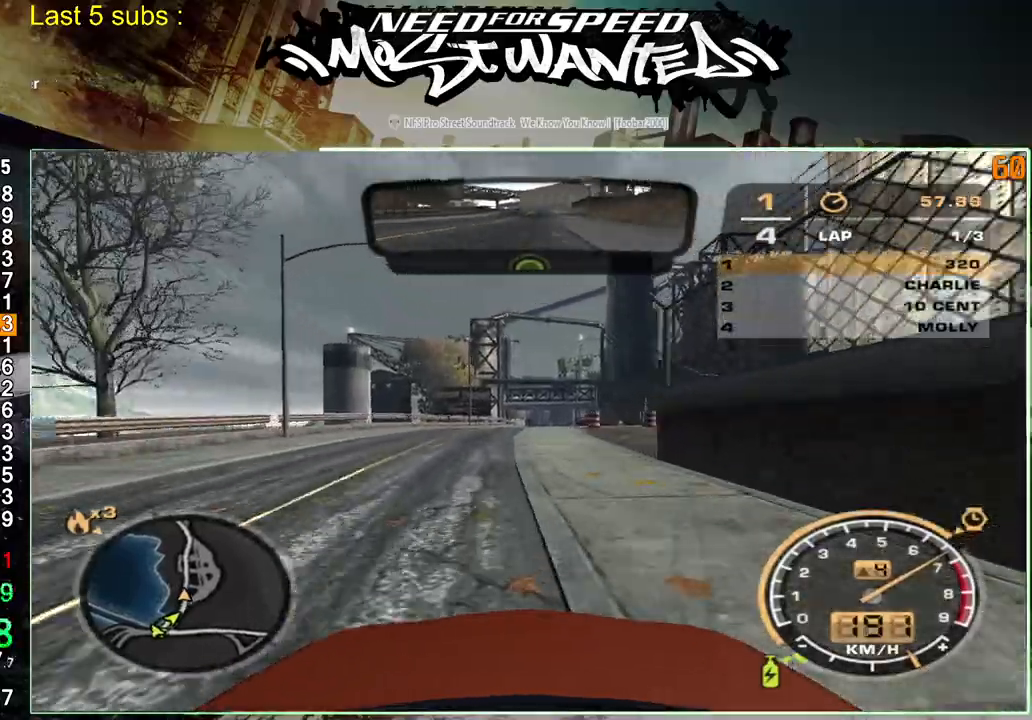
{"buttons": ["R2"], "left_stick": "center", "right_stick": "center", "events": []}
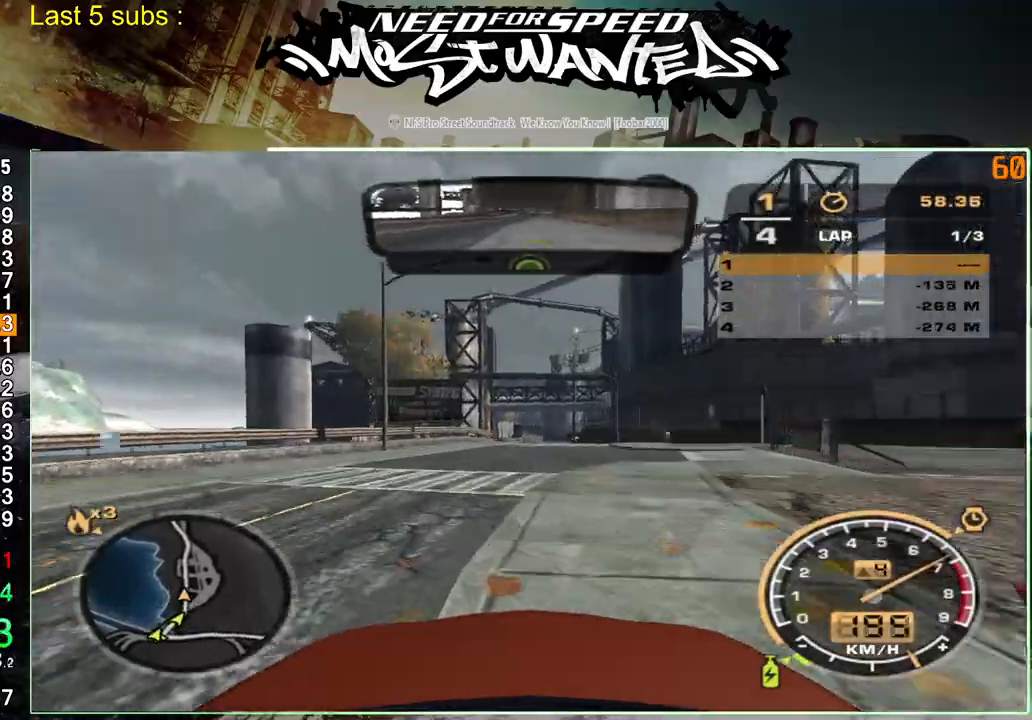
{"buttons": ["R2"], "left_stick": "center", "right_stick": "center", "events": []}
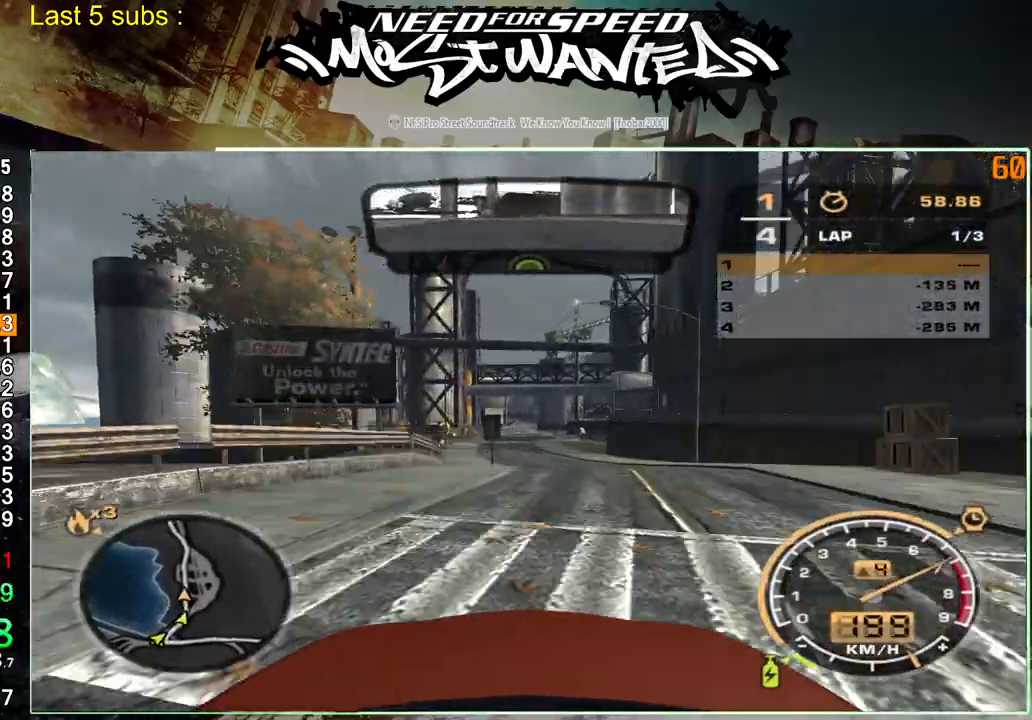
{"buttons": ["R2"], "left_stick": "center", "right_stick": "center", "events": []}
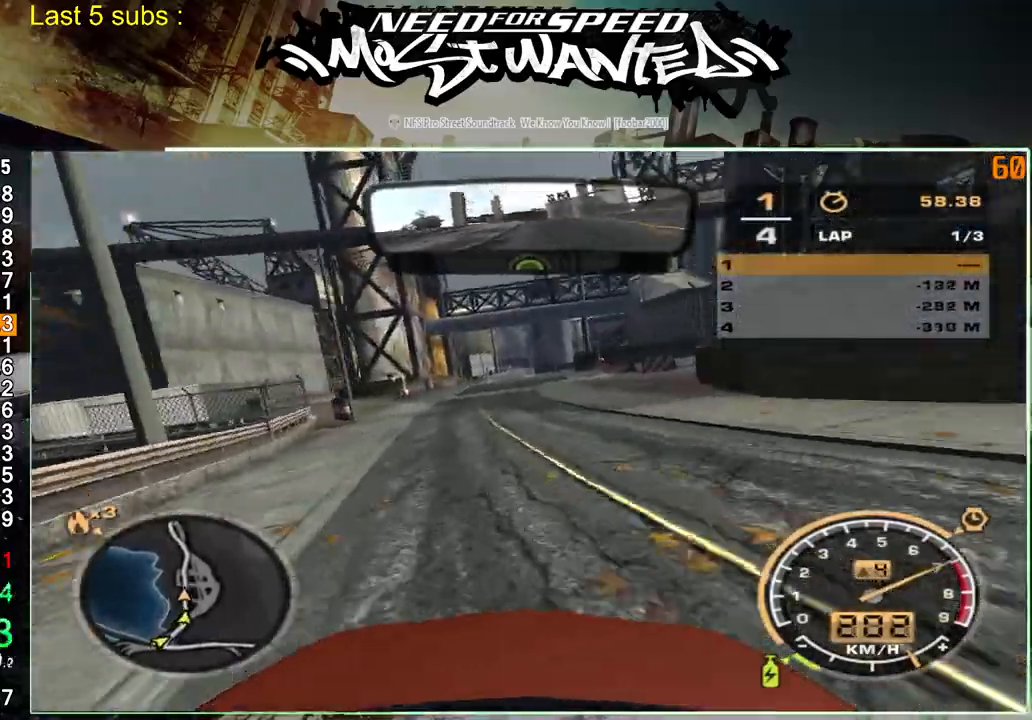
{"buttons": ["R2"], "left_stick": "center", "right_stick": "center", "events": []}
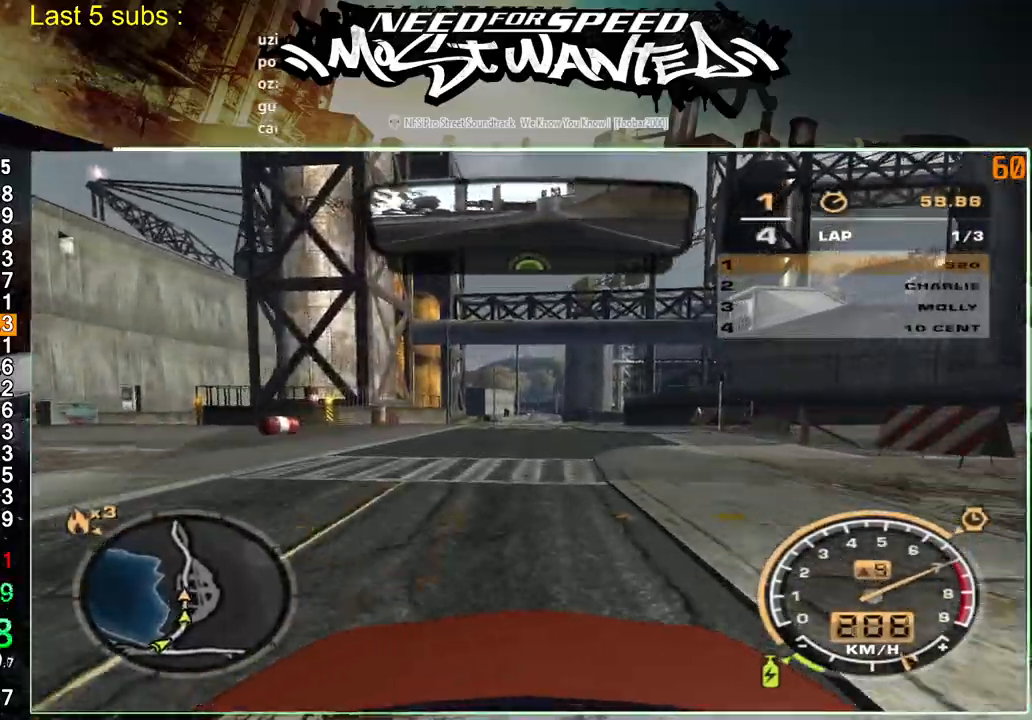
{"buttons": ["R2"], "left_stick": "center", "right_stick": "center", "events": []}
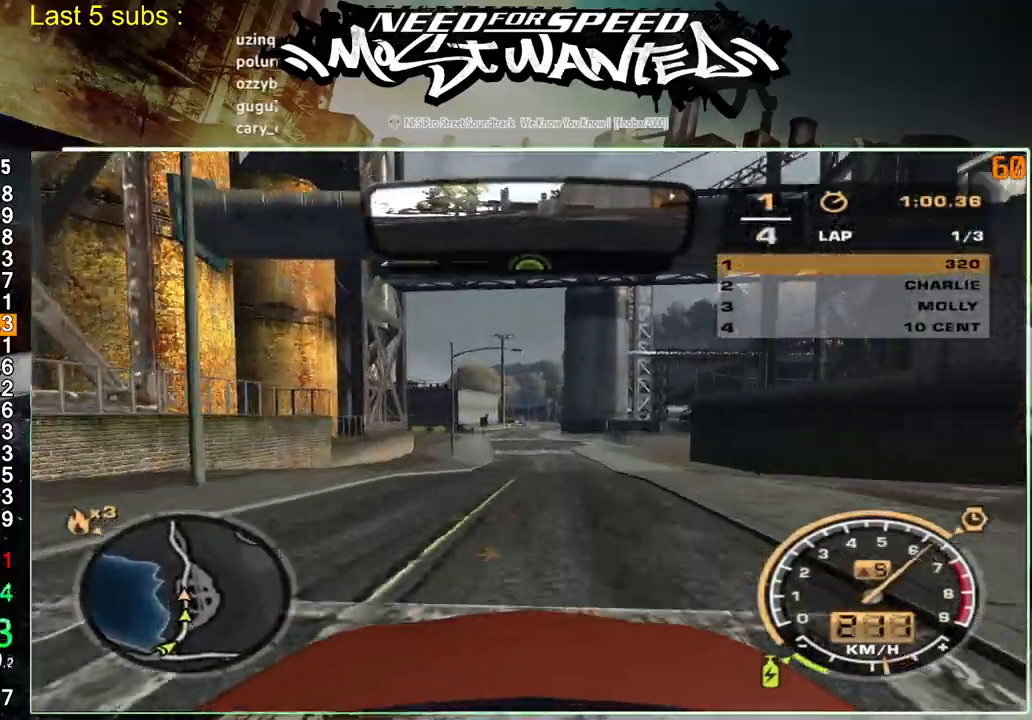
{"buttons": ["R2"], "left_stick": "center", "right_stick": "center", "events": []}
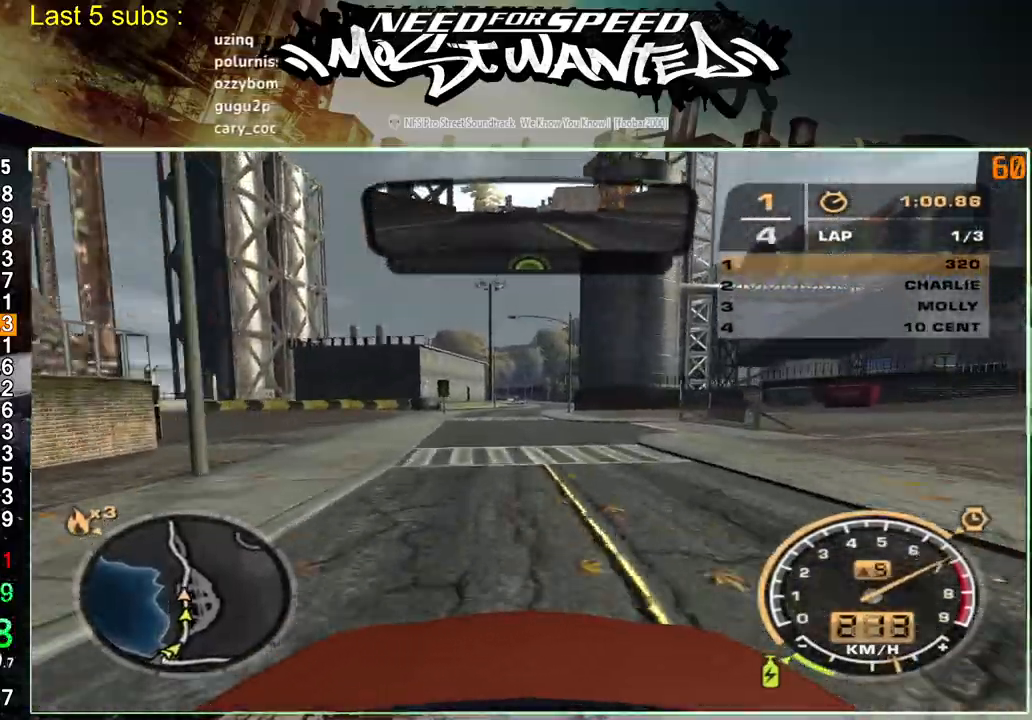
{"buttons": ["R2"], "left_stick": "center", "right_stick": "center", "events": []}
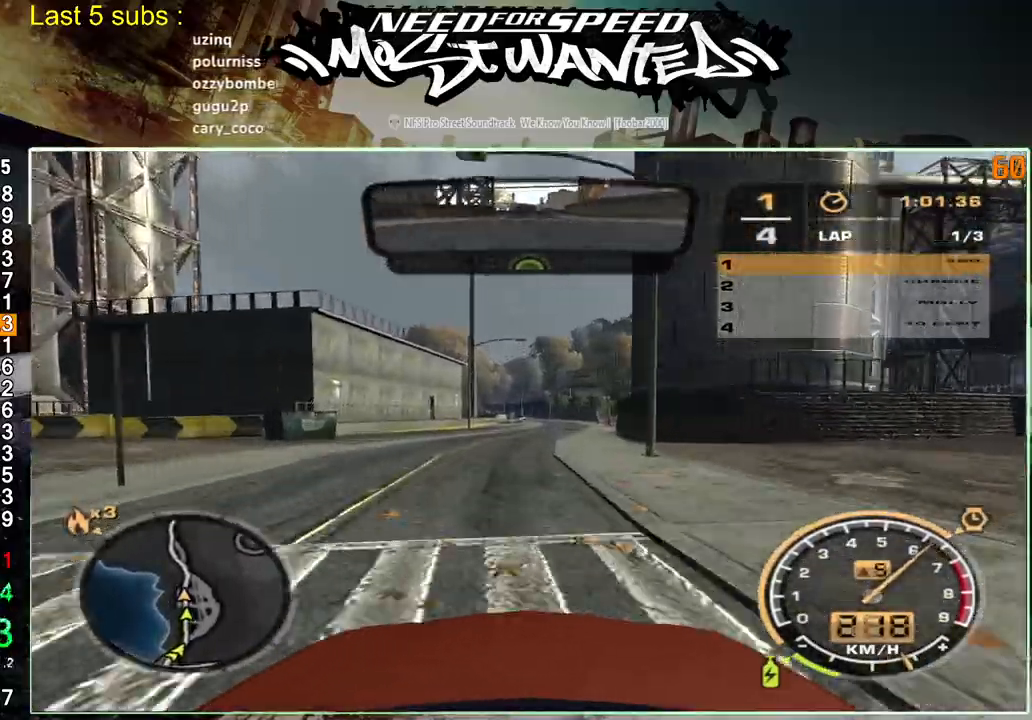
{"buttons": ["R2"], "left_stick": "center", "right_stick": "center", "events": []}
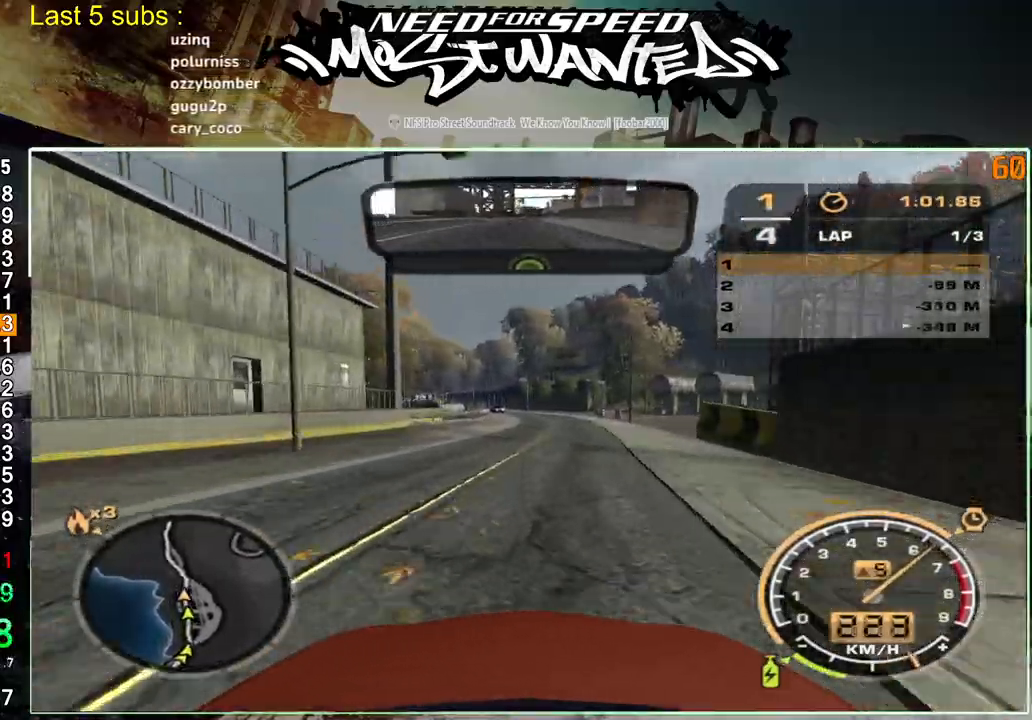
{"buttons": ["R2"], "left_stick": "center", "right_stick": "center", "events": []}
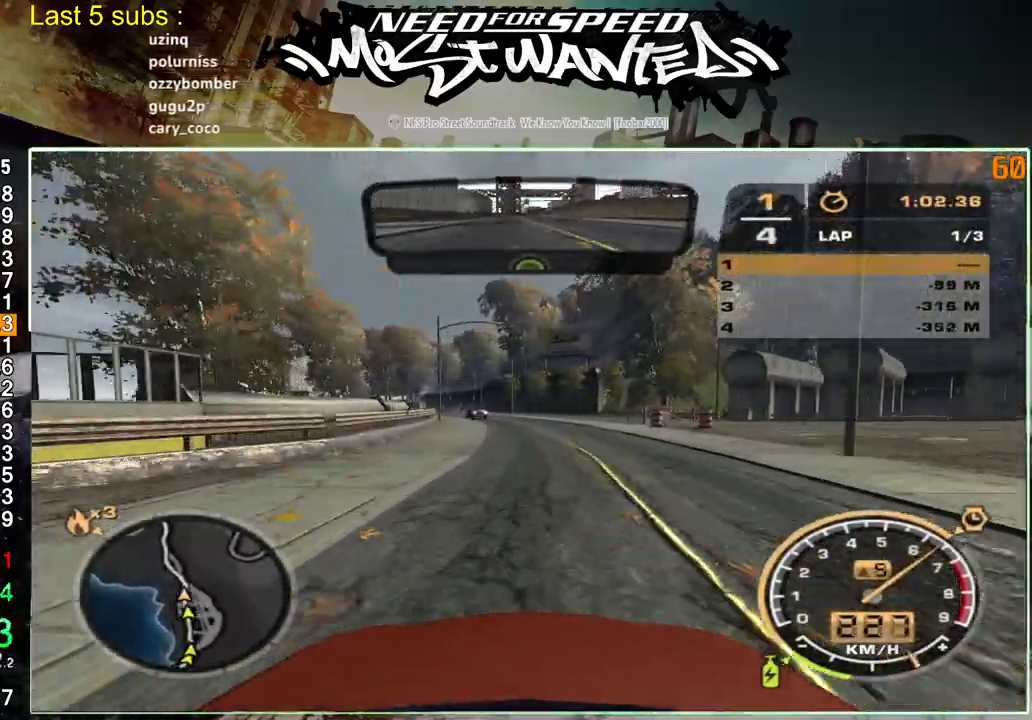
{"buttons": ["R2"], "left_stick": "center", "right_stick": "center", "events": []}
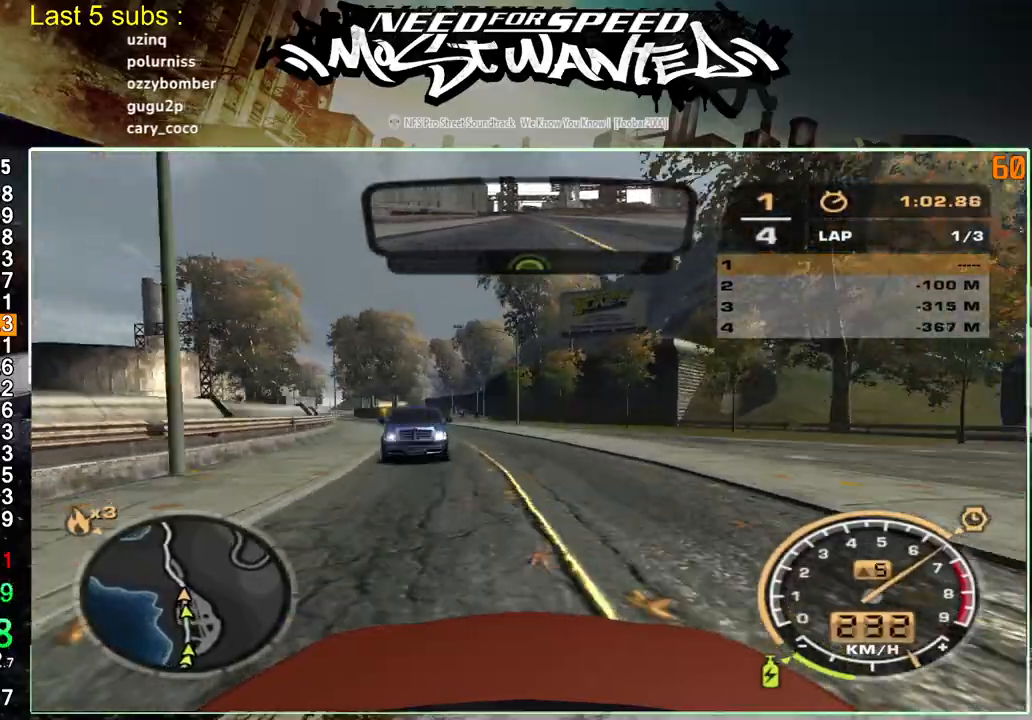
{"buttons": ["R2"], "left_stick": "center", "right_stick": "center", "events": []}
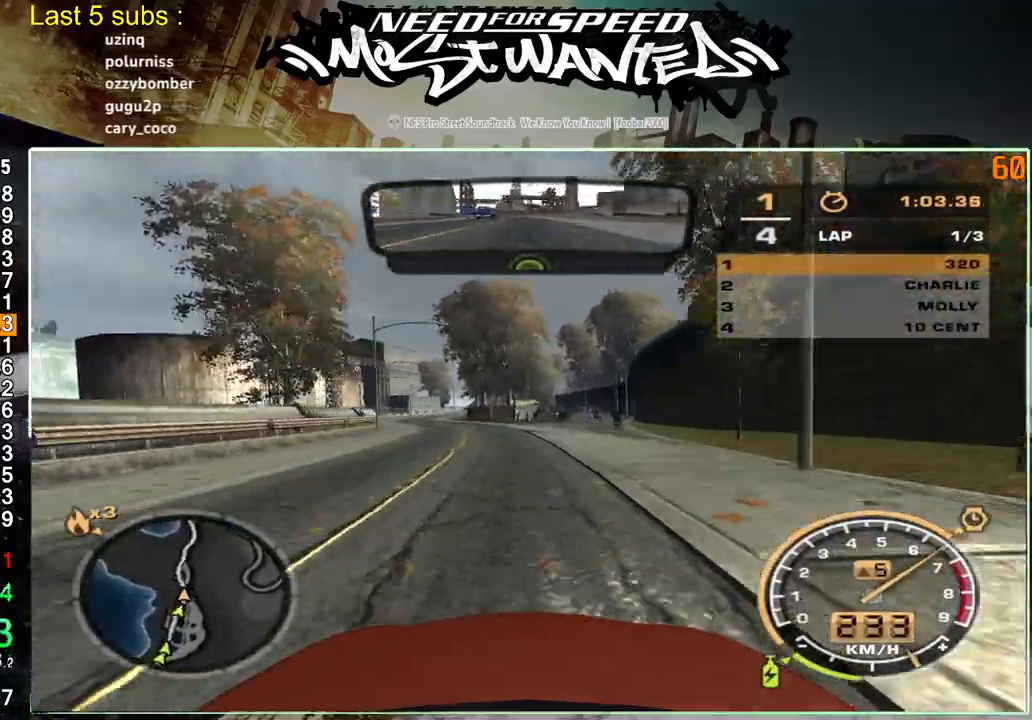
{"buttons": ["R2"], "left_stick": "center", "right_stick": "center", "events": []}
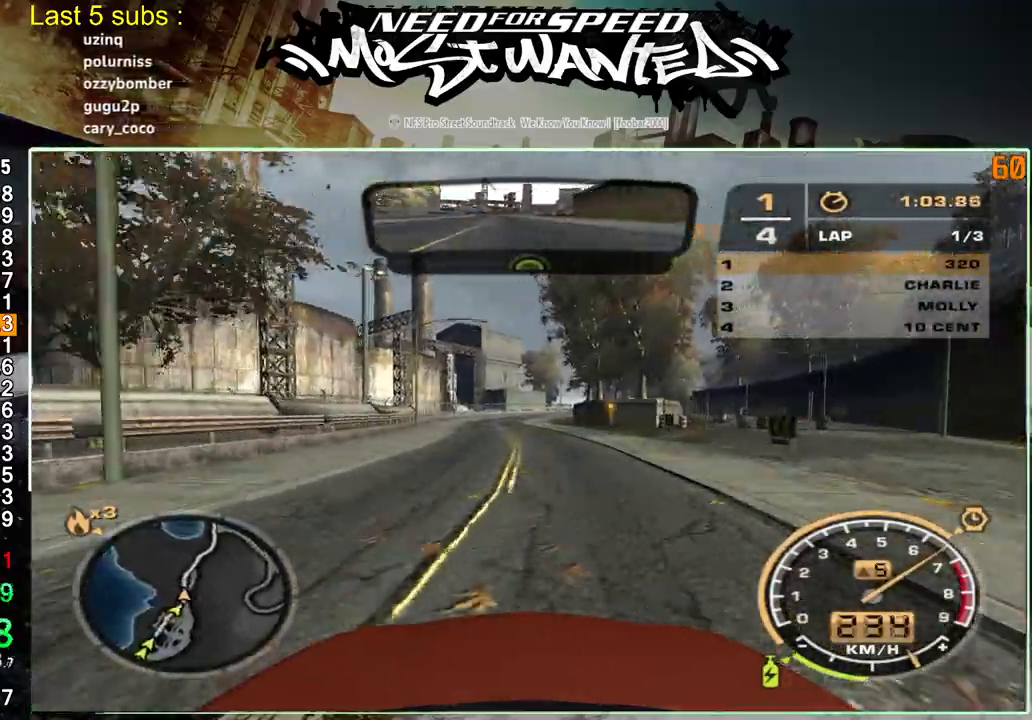
{"buttons": ["R2"], "left_stick": "center", "right_stick": "center", "events": []}
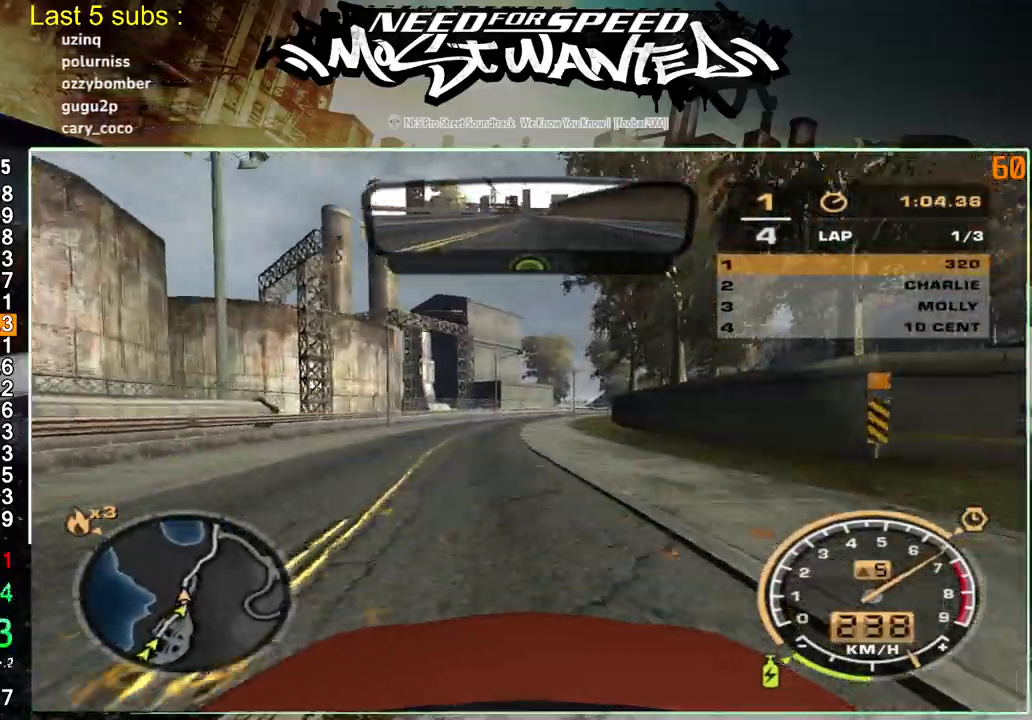
{"buttons": ["R2"], "left_stick": "center", "right_stick": "center", "events": []}
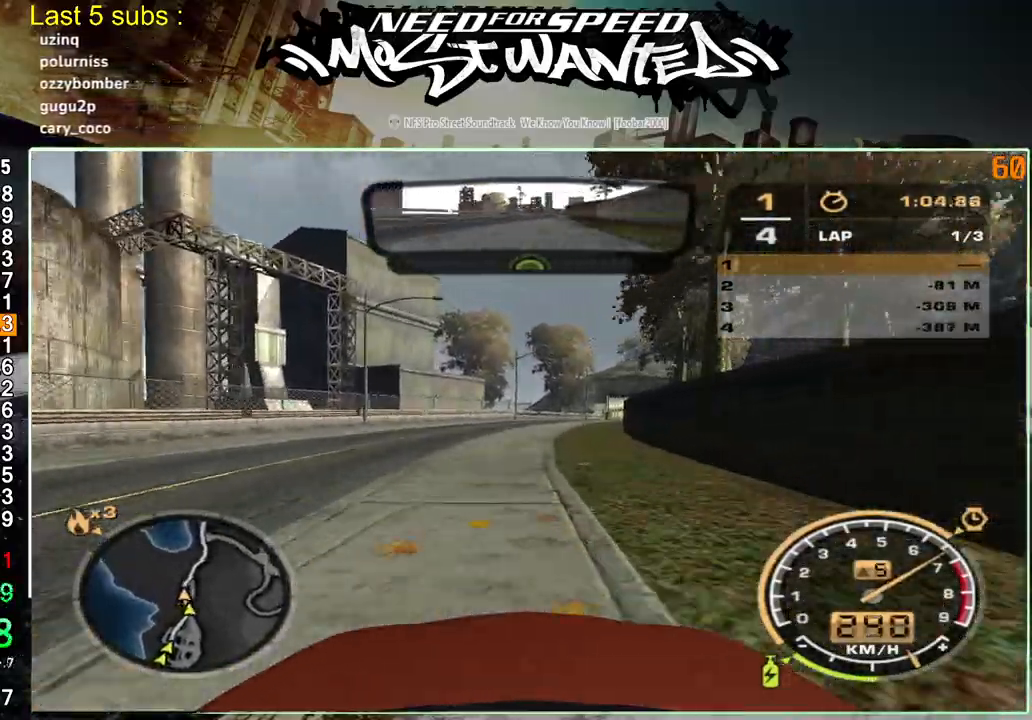
{"buttons": ["R2"], "left_stick": "center", "right_stick": "center", "events": []}